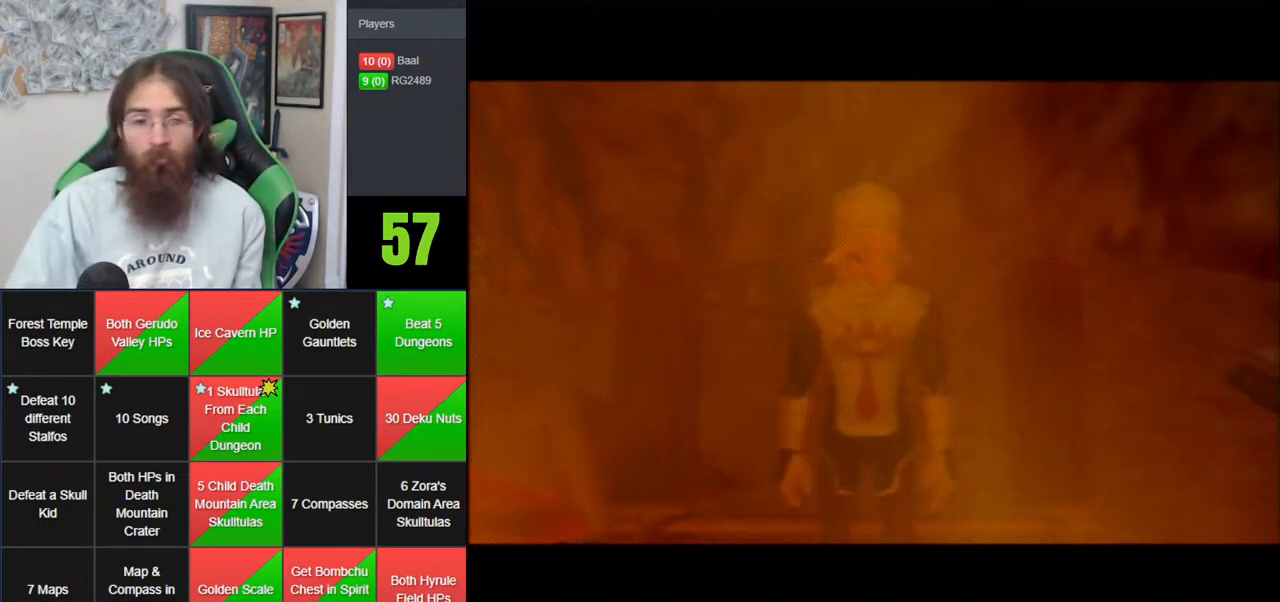
Gameplay with a controller (Nintendo layout); each line is a JSON object with the inputs held at the frame after it. "events" lists button and stick changes between this image and that frame as [ms after this image, input, new state], when the widget could be followed in between. Not read: B DPAD_DOWN DPAD_RIGHT DPAD_UP L1 L3 R1 R3 START X Y.
{"buttons": ["A"], "left_stick": "center", "events": [[83, "A", "down"], [133, "A", "up"], [267, "A", "down"], [333, "A", "up"], [417, "A", "down"]]}
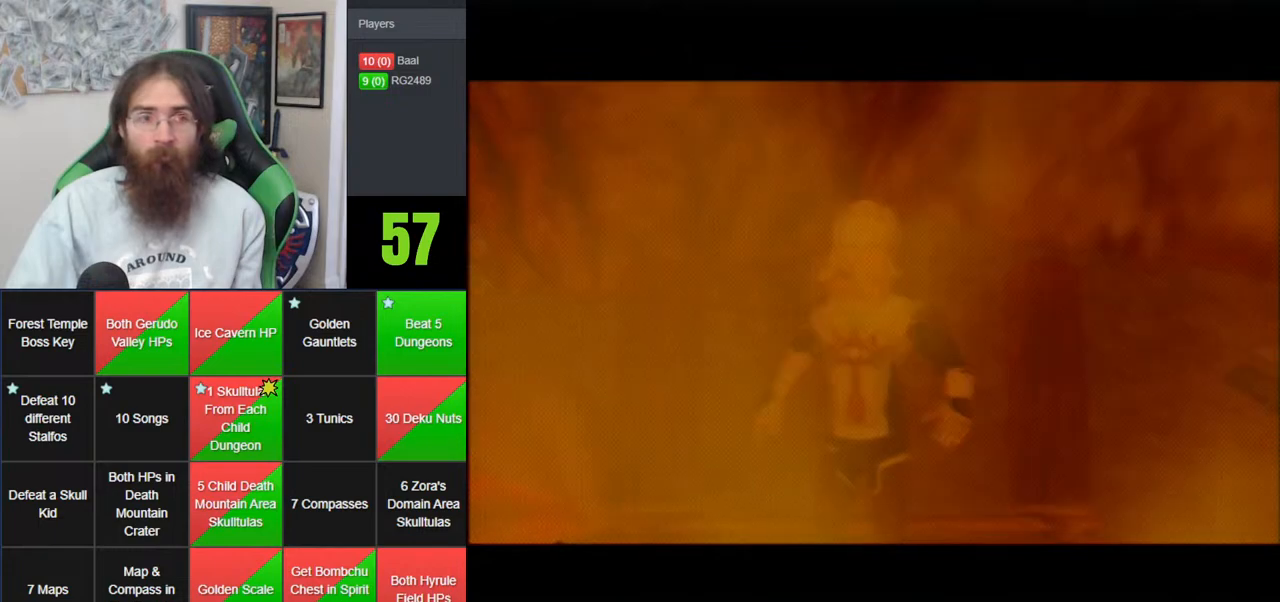
{"buttons": ["A"], "left_stick": "center", "events": [[50, "A", "up"], [133, "A", "down"], [233, "A", "up"], [300, "A", "down"], [417, "A", "up"], [483, "A", "down"]]}
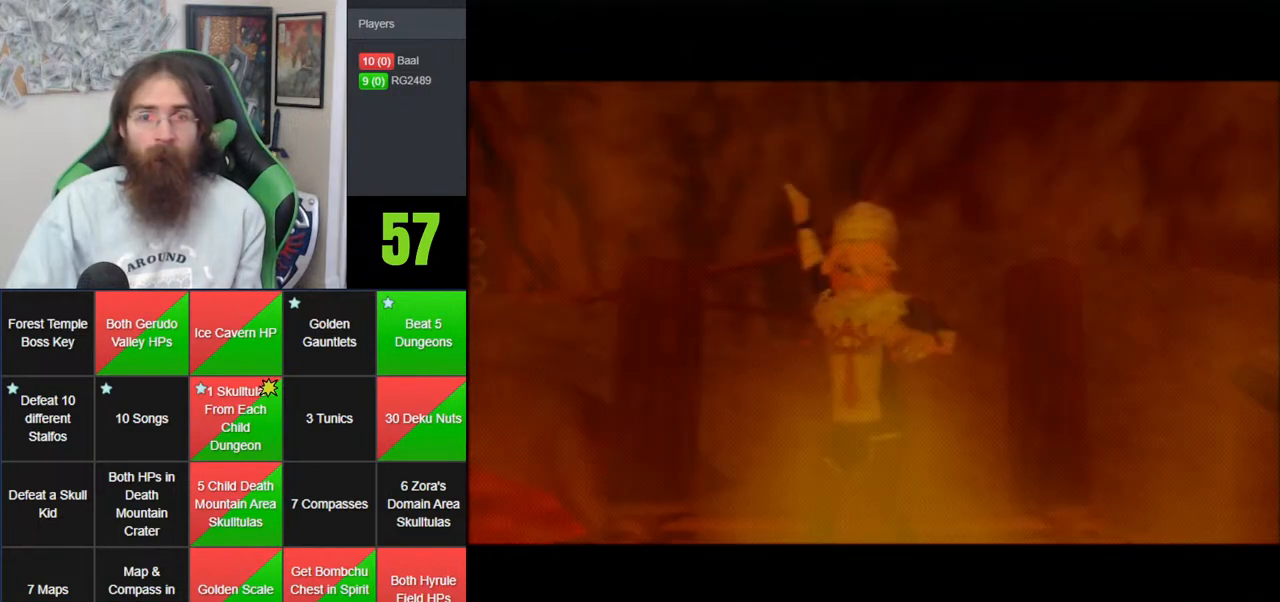
{"buttons": [], "left_stick": "center", "events": [[100, "A", "up"], [200, "A", "down"], [300, "A", "up"]]}
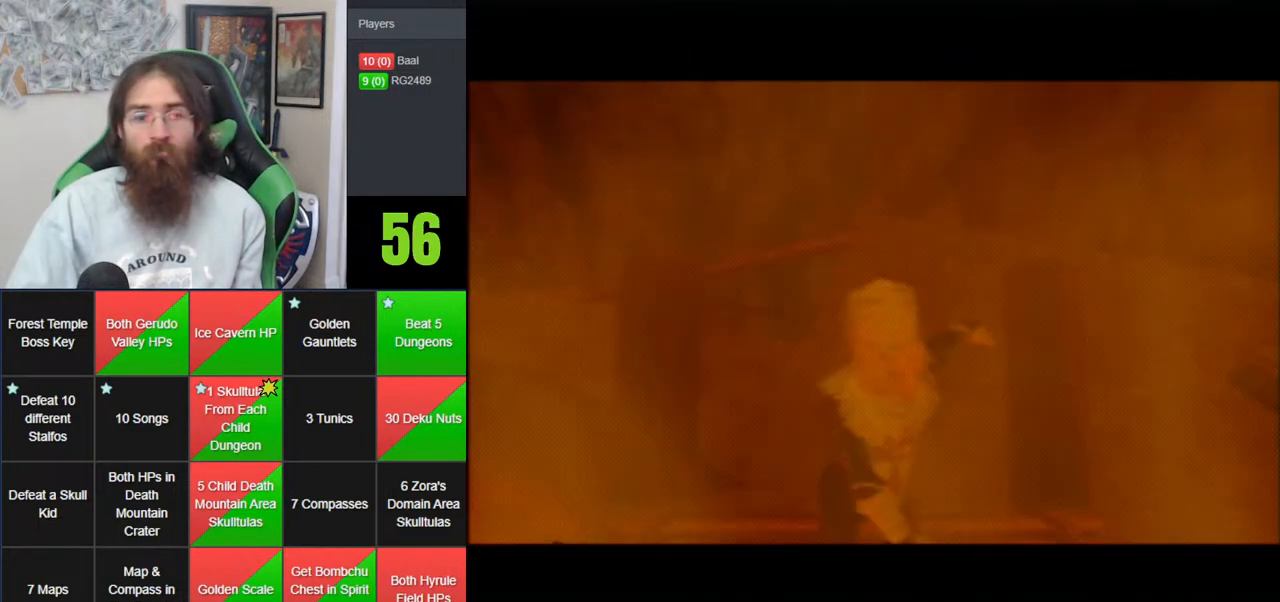
{"buttons": [], "left_stick": "center", "events": []}
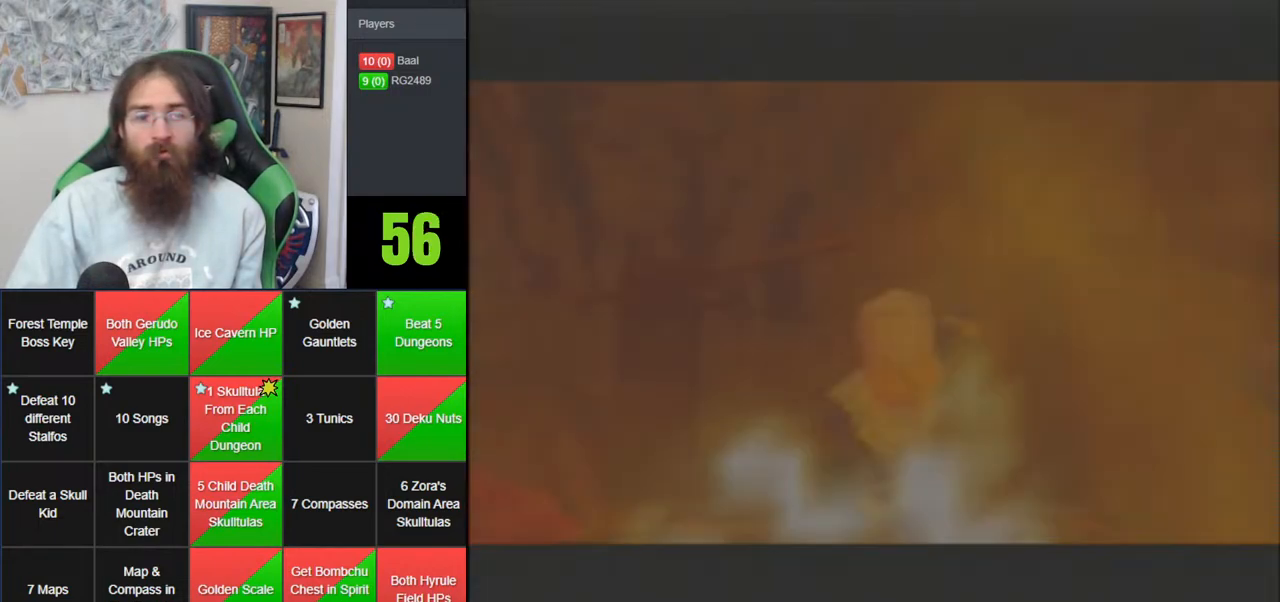
{"buttons": [], "left_stick": "center", "events": []}
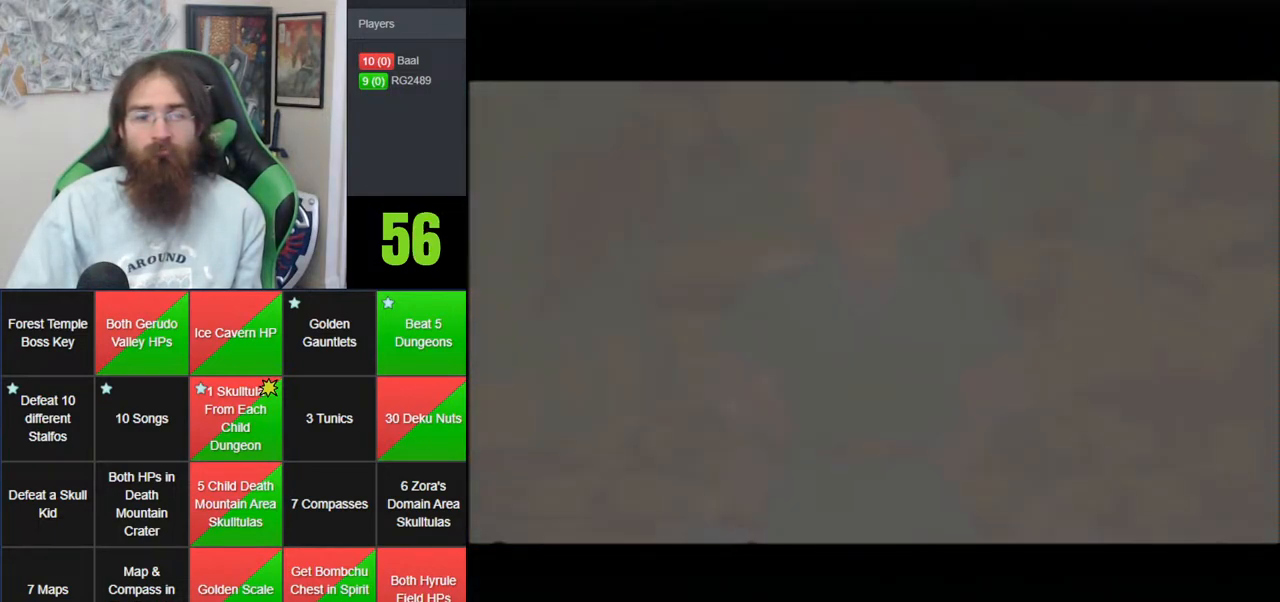
{"buttons": [], "left_stick": "center", "events": []}
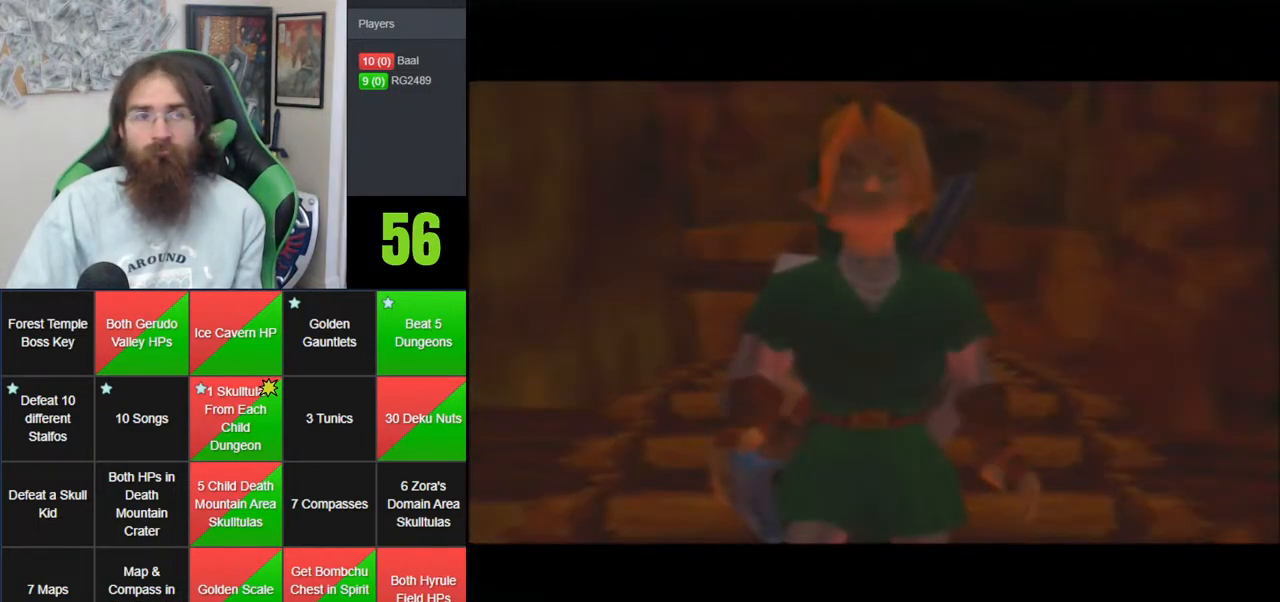
{"buttons": [], "left_stick": "center", "events": []}
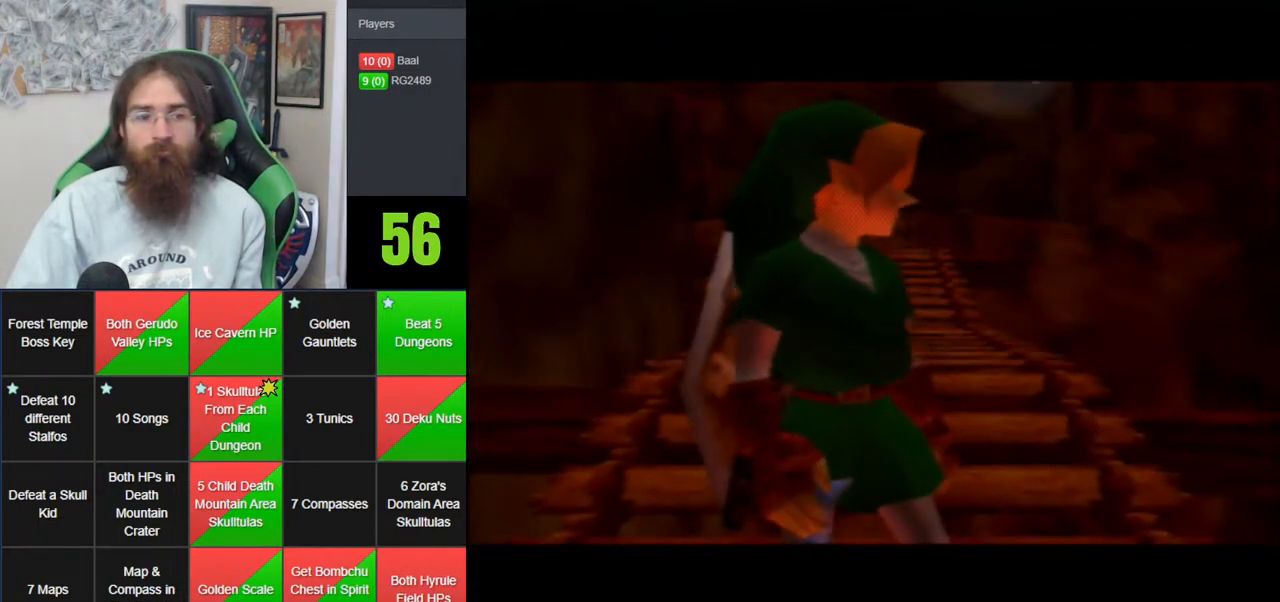
{"buttons": [], "left_stick": "center", "events": []}
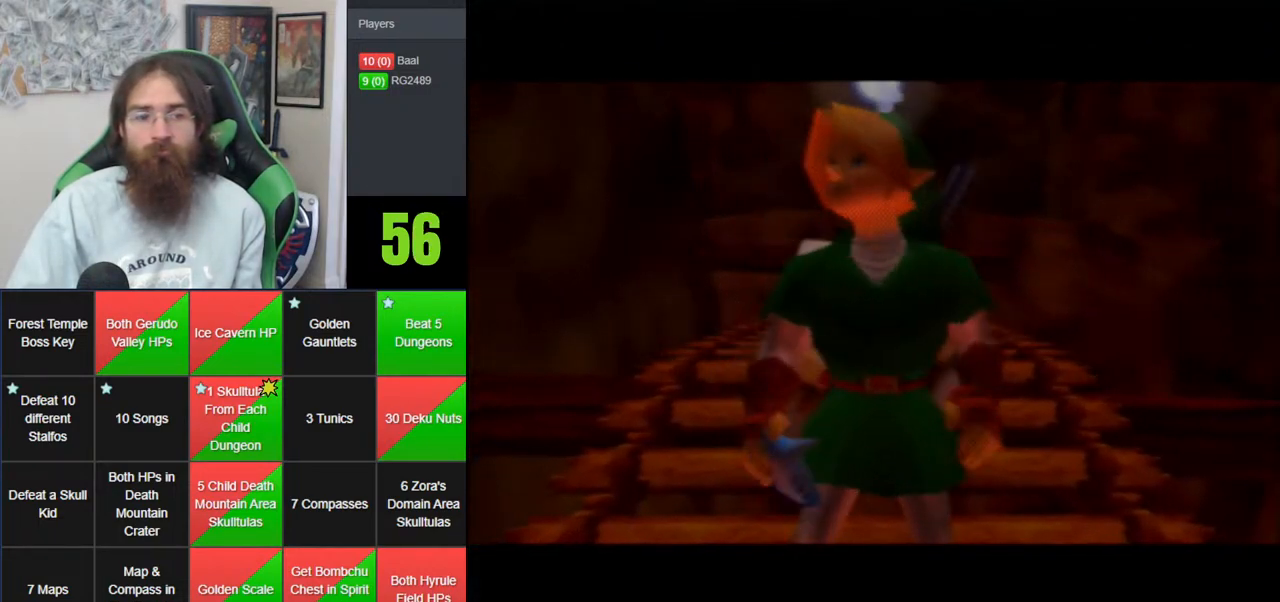
{"buttons": [], "left_stick": "center", "events": []}
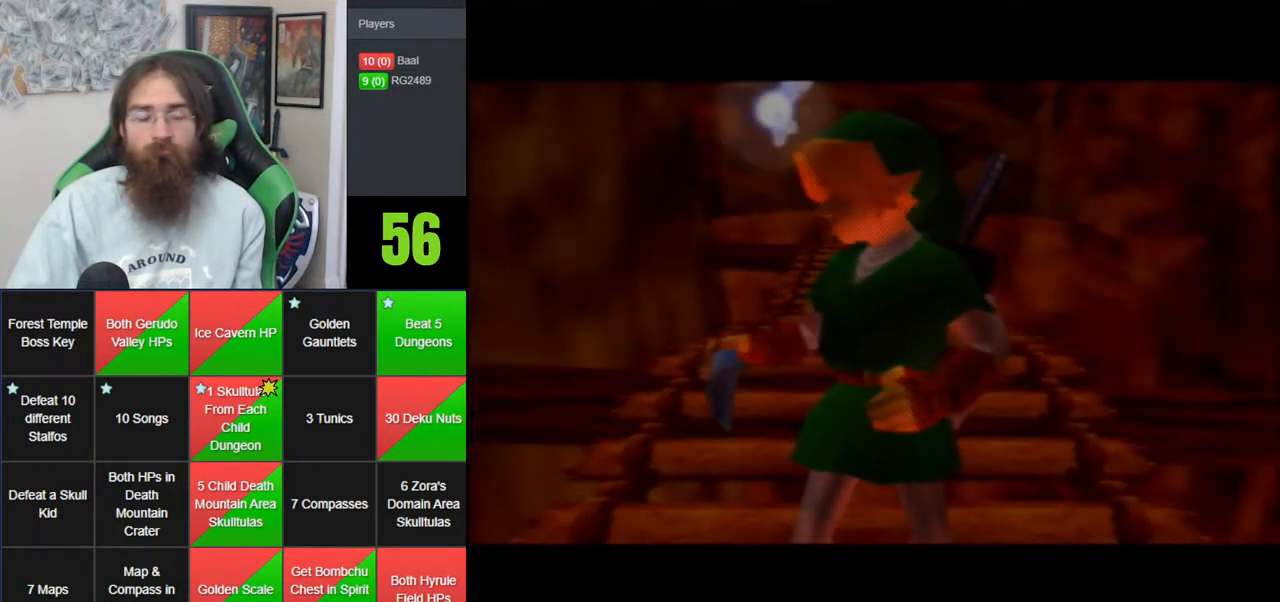
{"buttons": [], "left_stick": "up", "events": [[200, "left_stick", "up"]]}
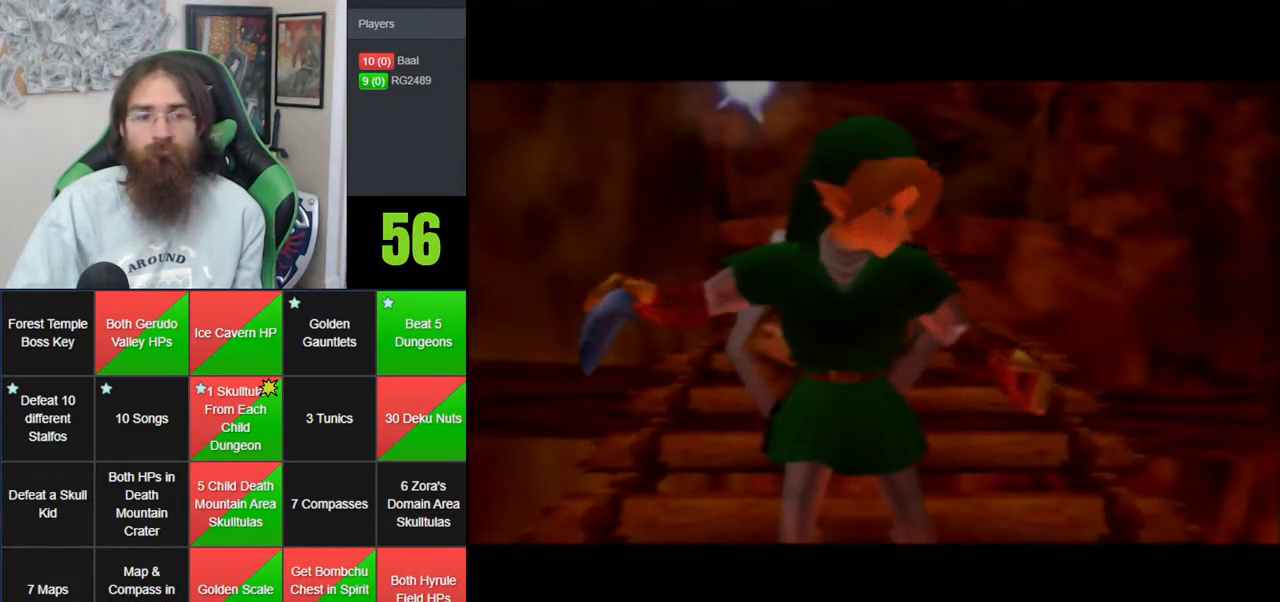
{"buttons": [], "left_stick": "up", "events": []}
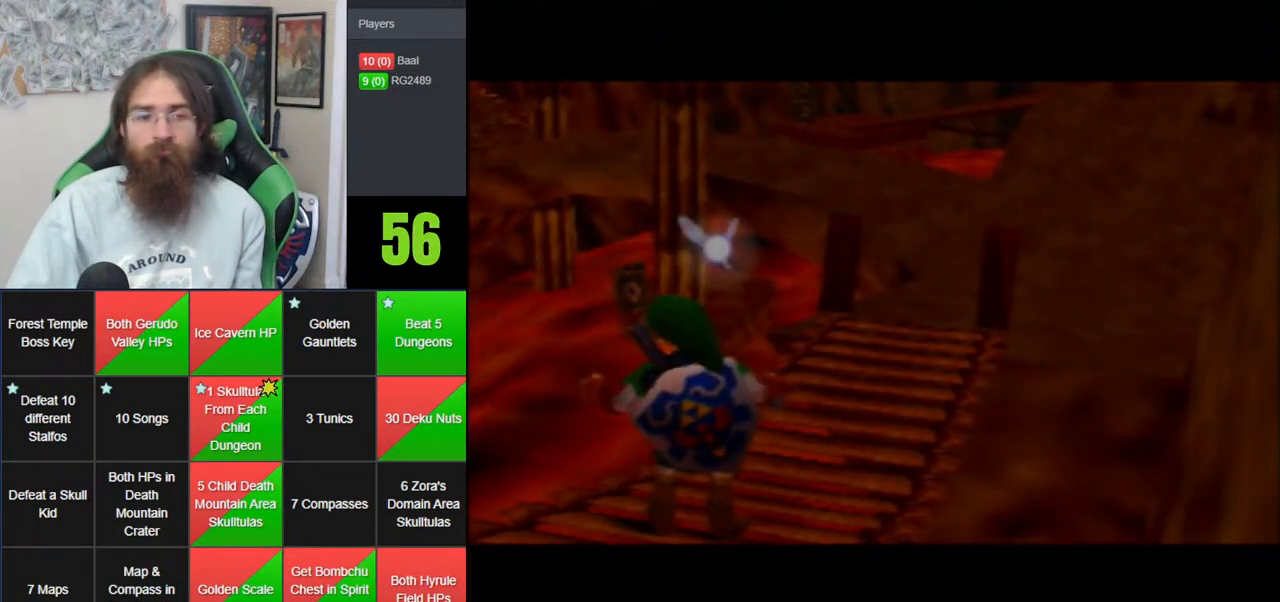
{"buttons": [], "left_stick": "center", "events": [[50, "left_stick", "center"]]}
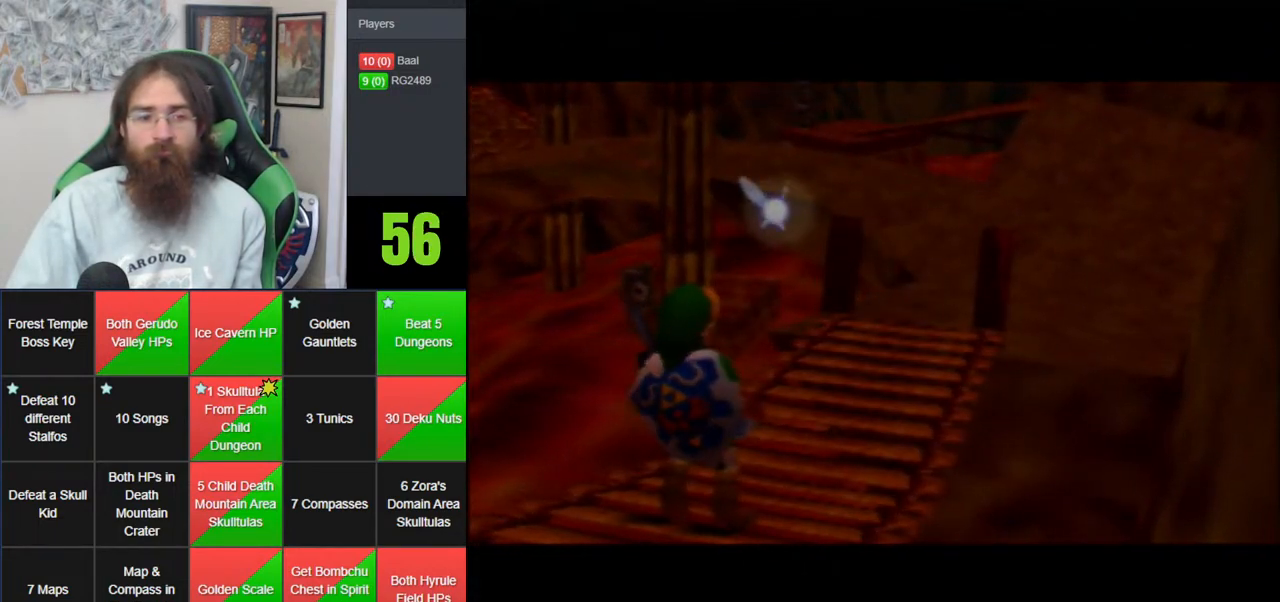
{"buttons": [], "left_stick": "center", "events": []}
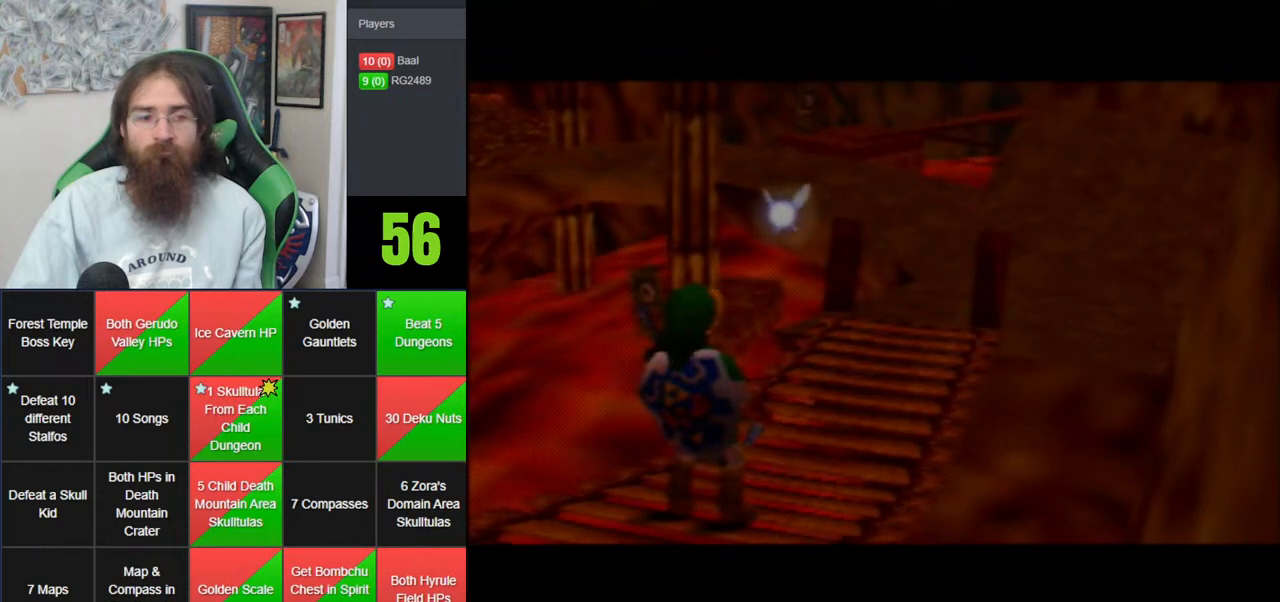
{"buttons": [], "left_stick": "center", "events": []}
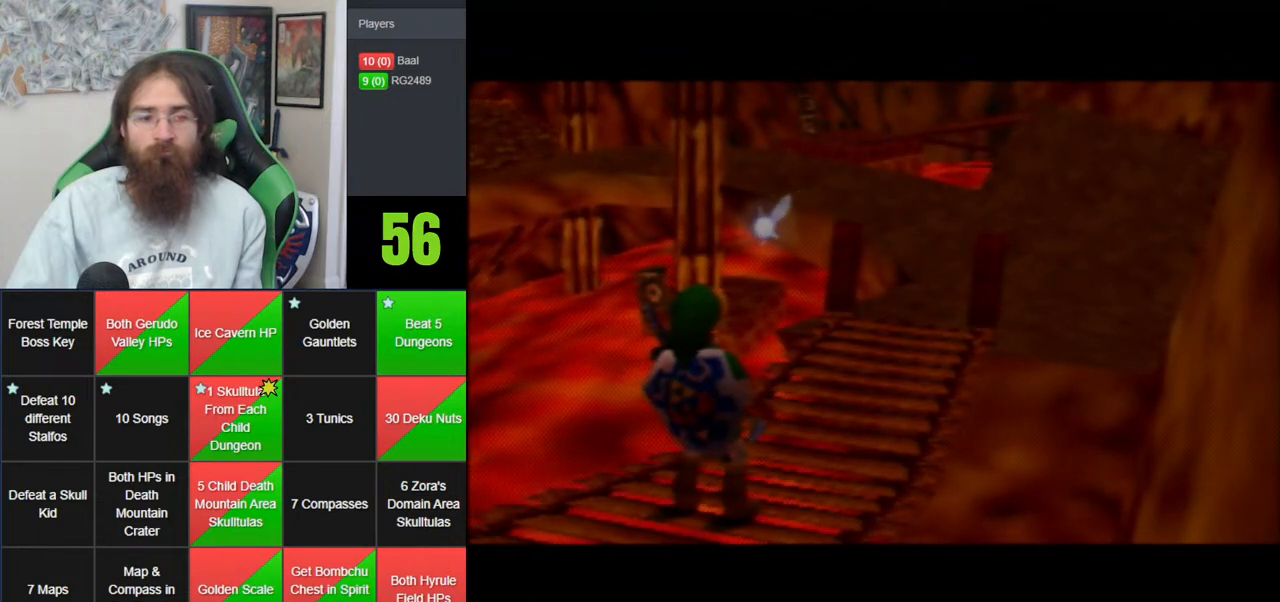
{"buttons": [], "left_stick": "center", "events": []}
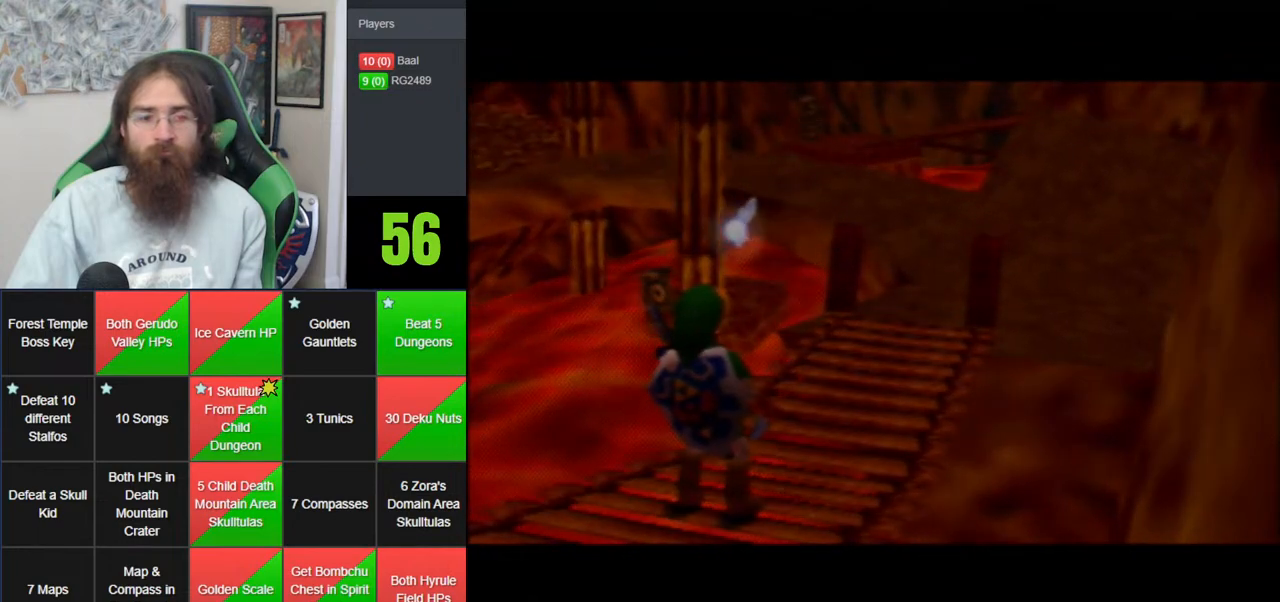
{"buttons": [], "left_stick": "center", "events": []}
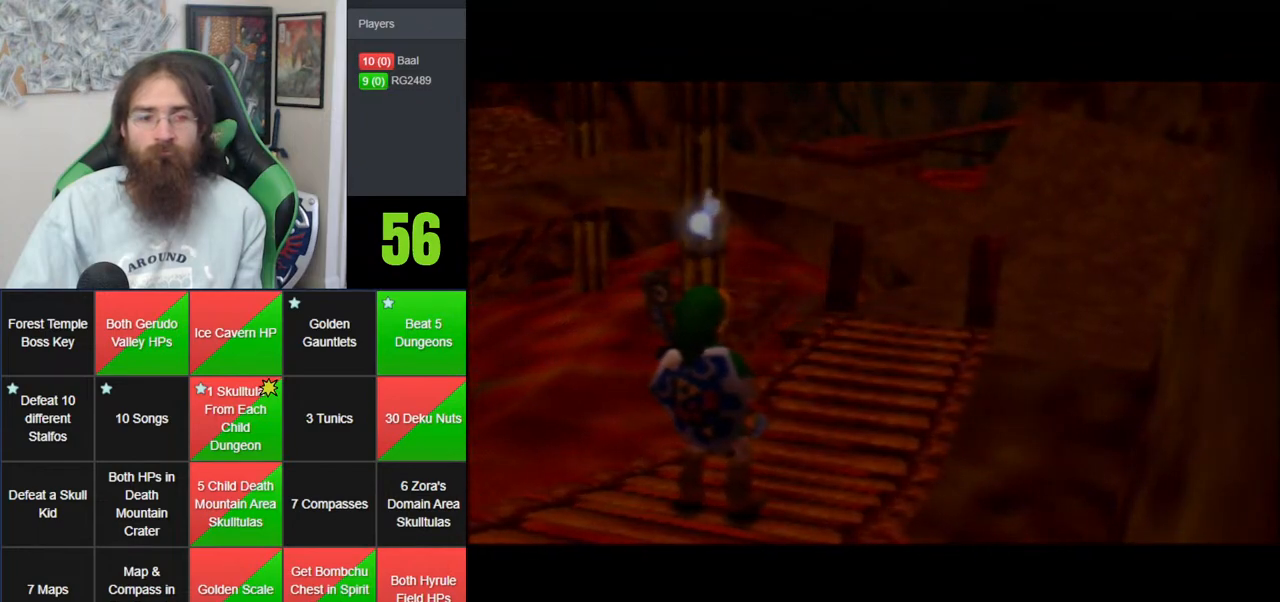
{"buttons": [], "left_stick": "center", "events": []}
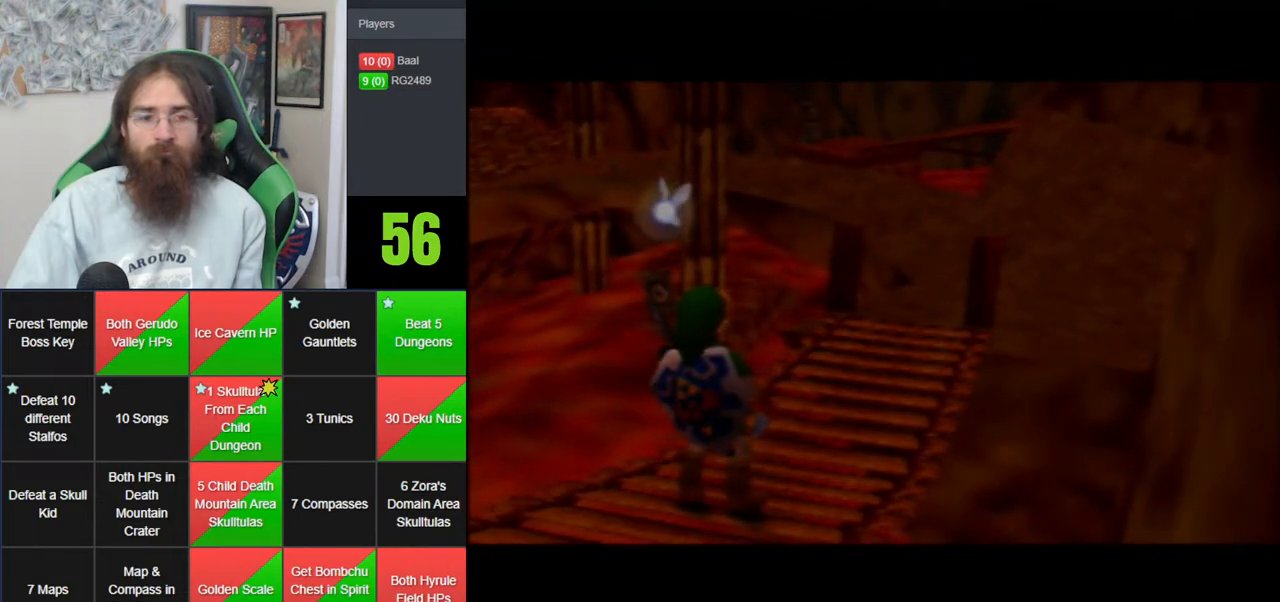
{"buttons": [], "left_stick": "center", "events": []}
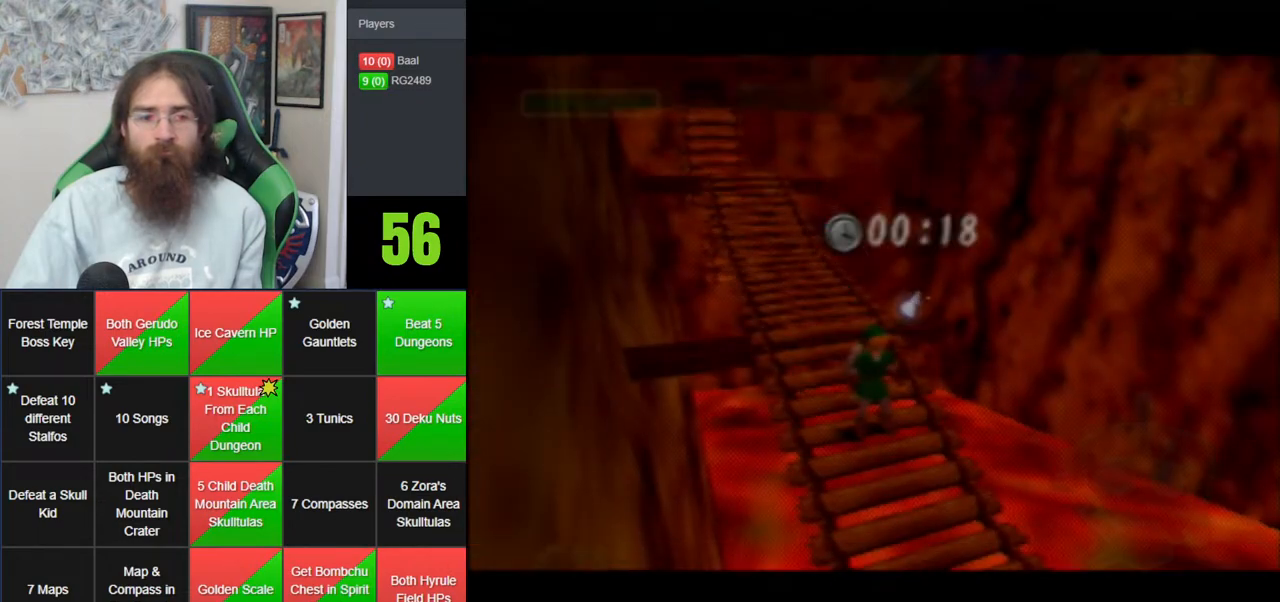
{"buttons": [], "left_stick": "up", "events": [[167, "left_stick", "up"]]}
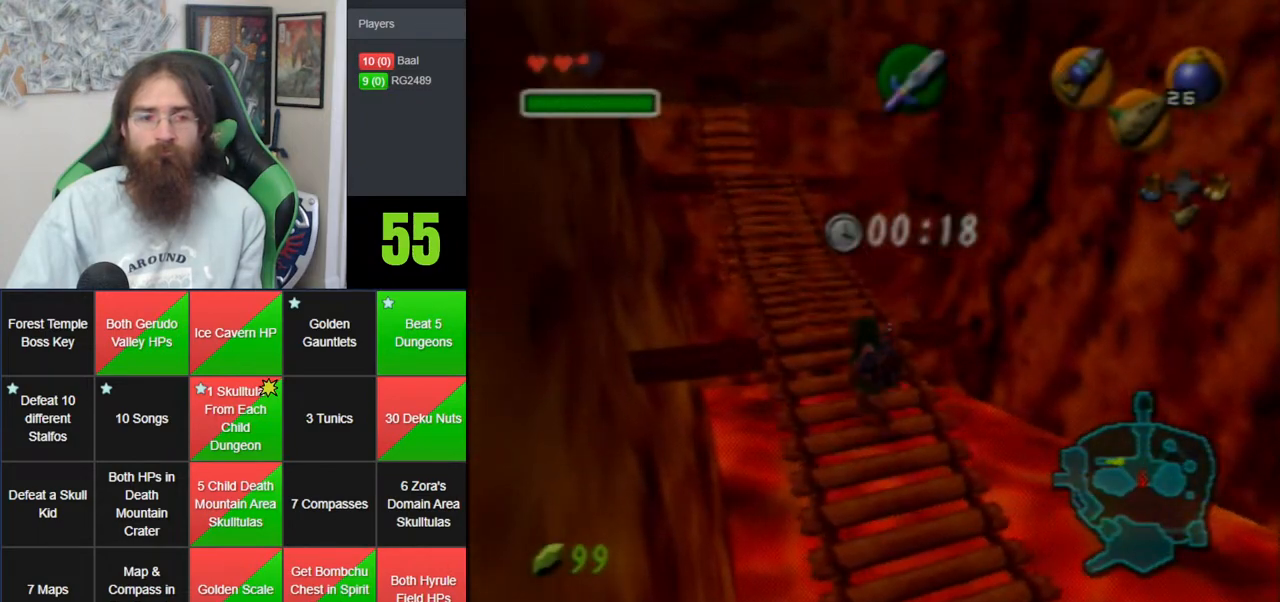
{"buttons": [], "left_stick": "up", "events": [[33, "A", "down"], [33, "Z", "down"], [200, "A", "up"], [200, "Z", "up"]]}
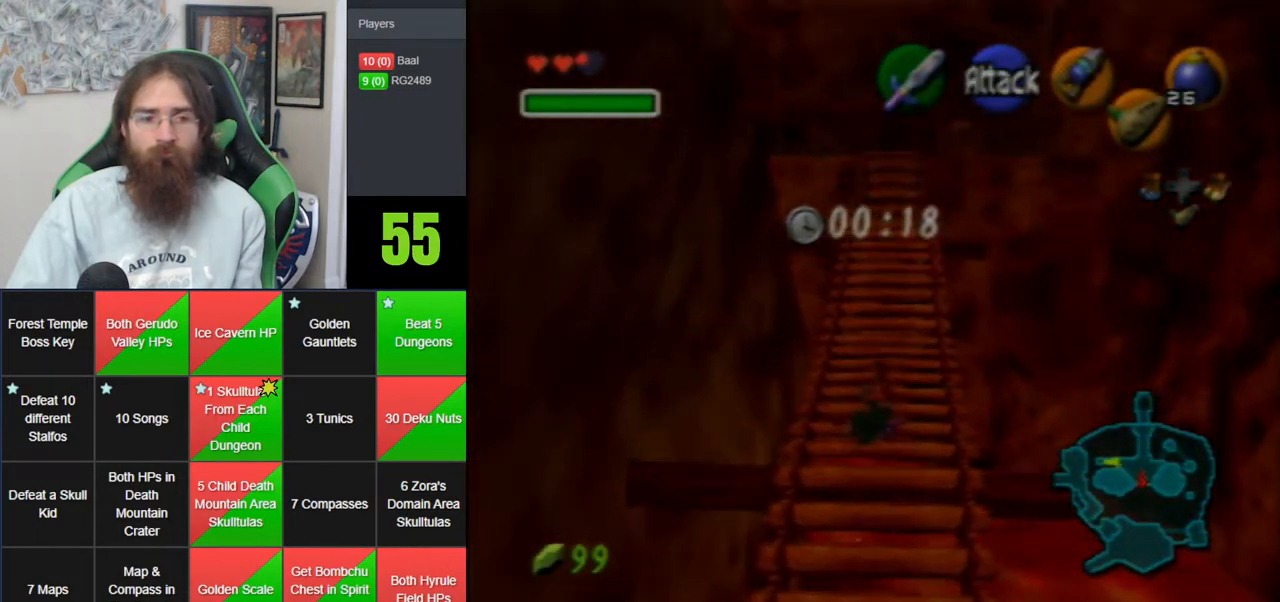
{"buttons": [], "left_stick": "up", "events": [[267, "A", "down"], [417, "A", "up"]]}
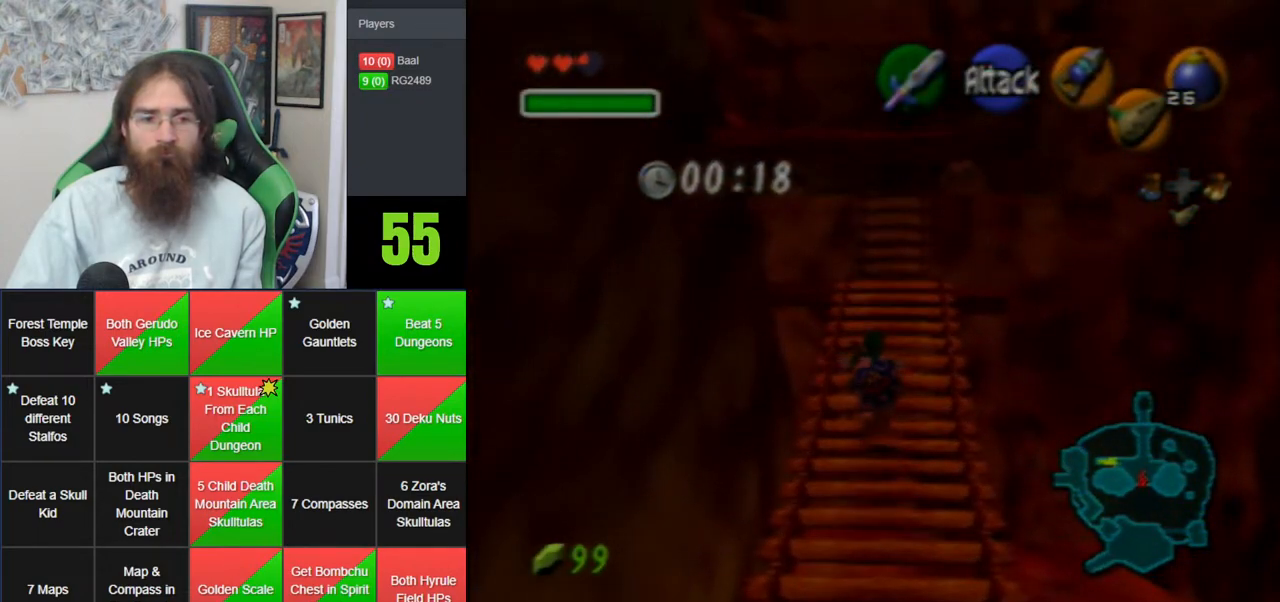
{"buttons": ["C_LEFT"], "left_stick": "up", "events": [[417, "C_LEFT", "down"]]}
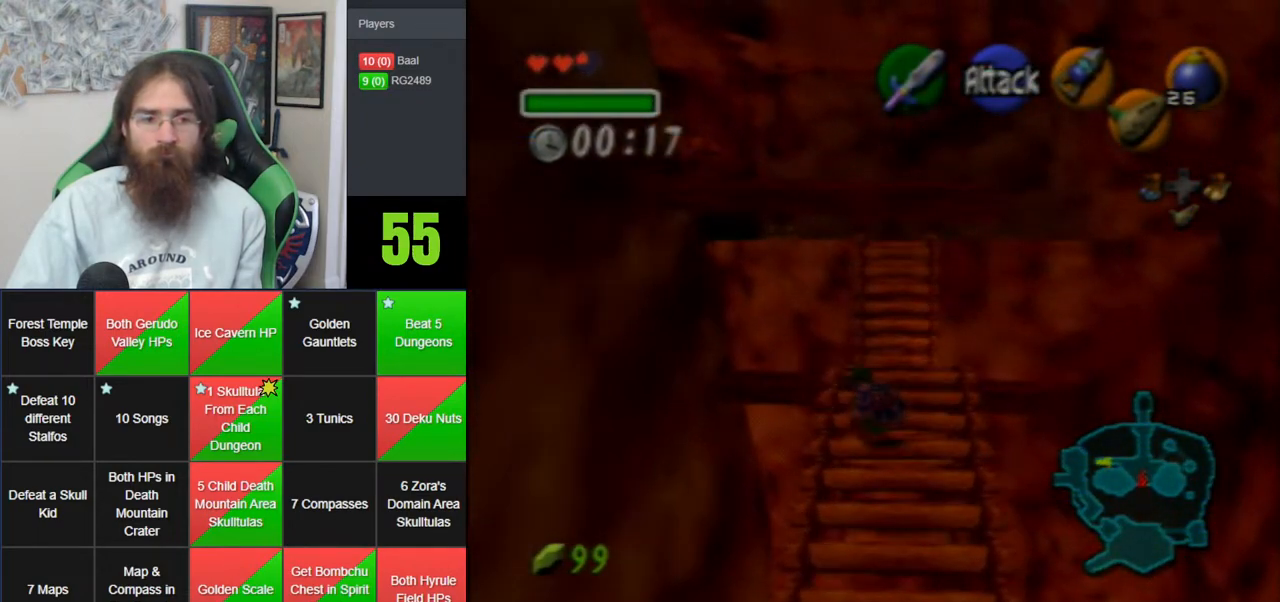
{"buttons": ["C_LEFT"], "left_stick": "down-left", "events": [[50, "left_stick", "center"], [300, "left_stick", "down-left"]]}
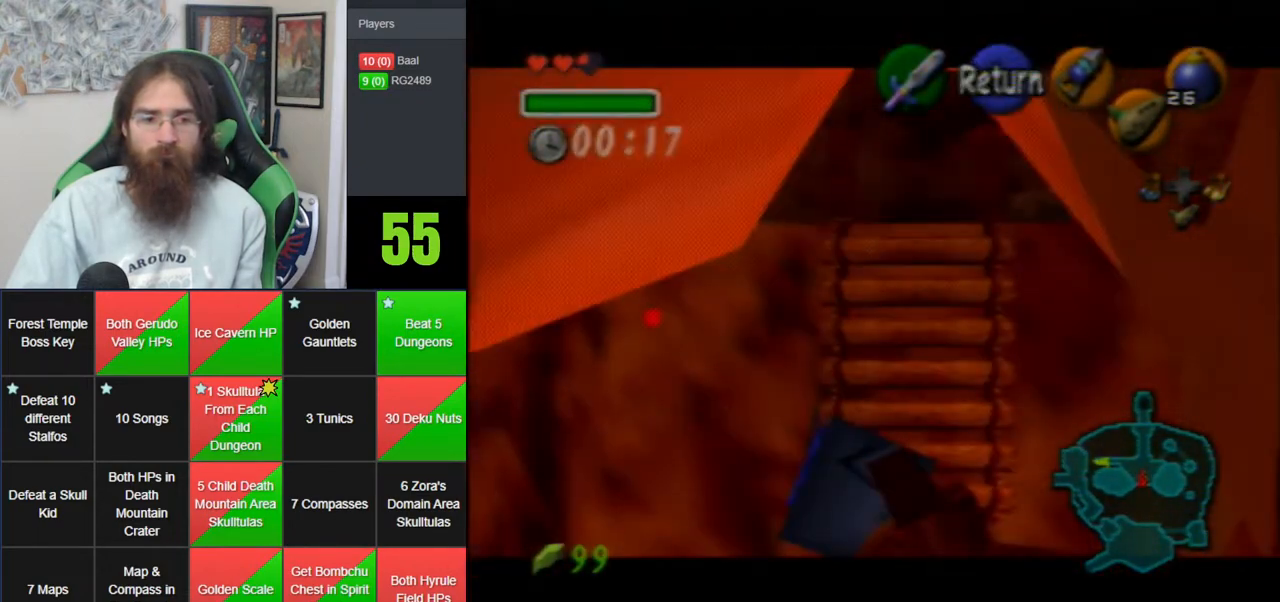
{"buttons": [], "left_stick": "center", "events": [[383, "left_stick", "center"], [450, "C_LEFT", "up"]]}
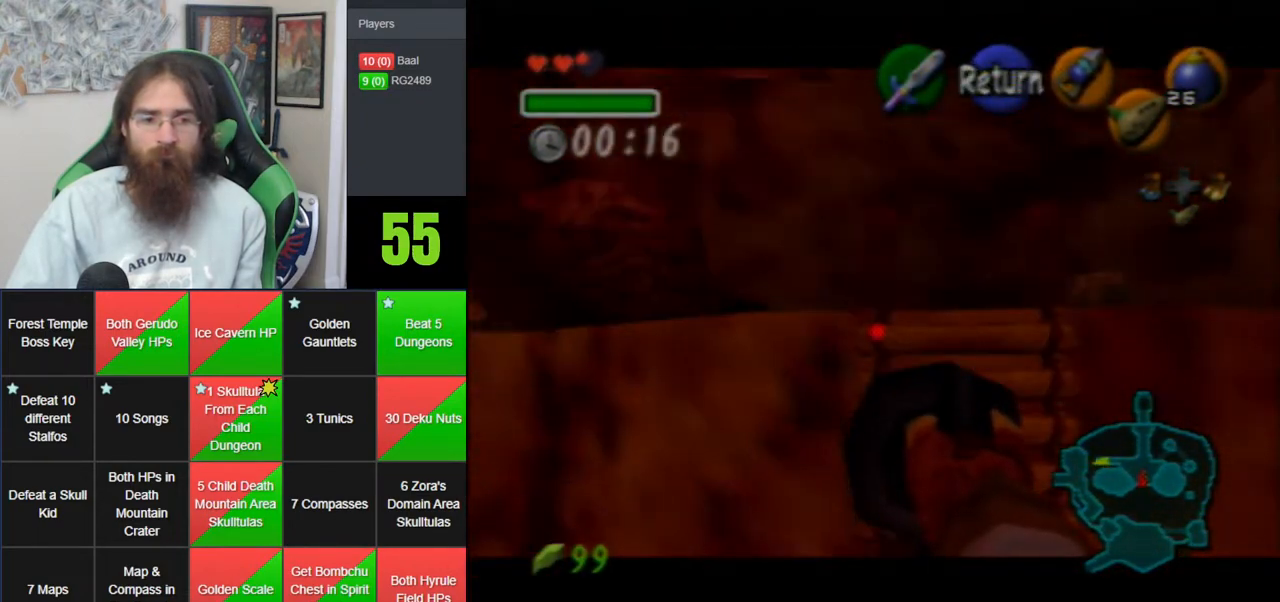
{"buttons": [], "left_stick": "center", "events": []}
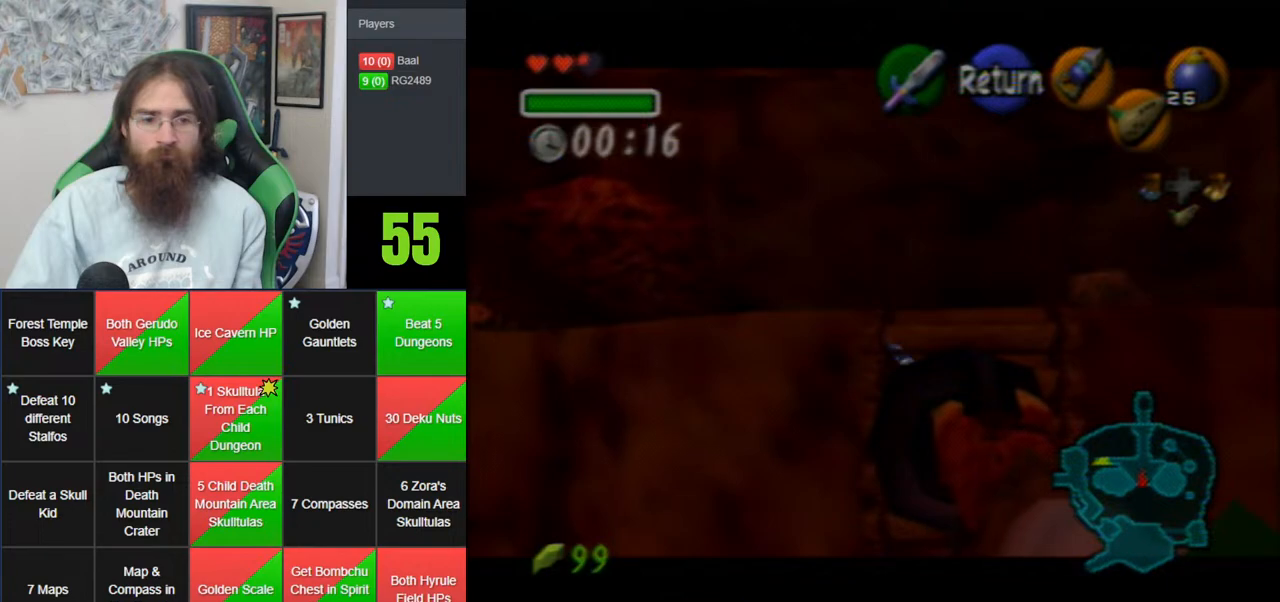
{"buttons": [], "left_stick": "up", "events": [[67, "left_stick", "up"]]}
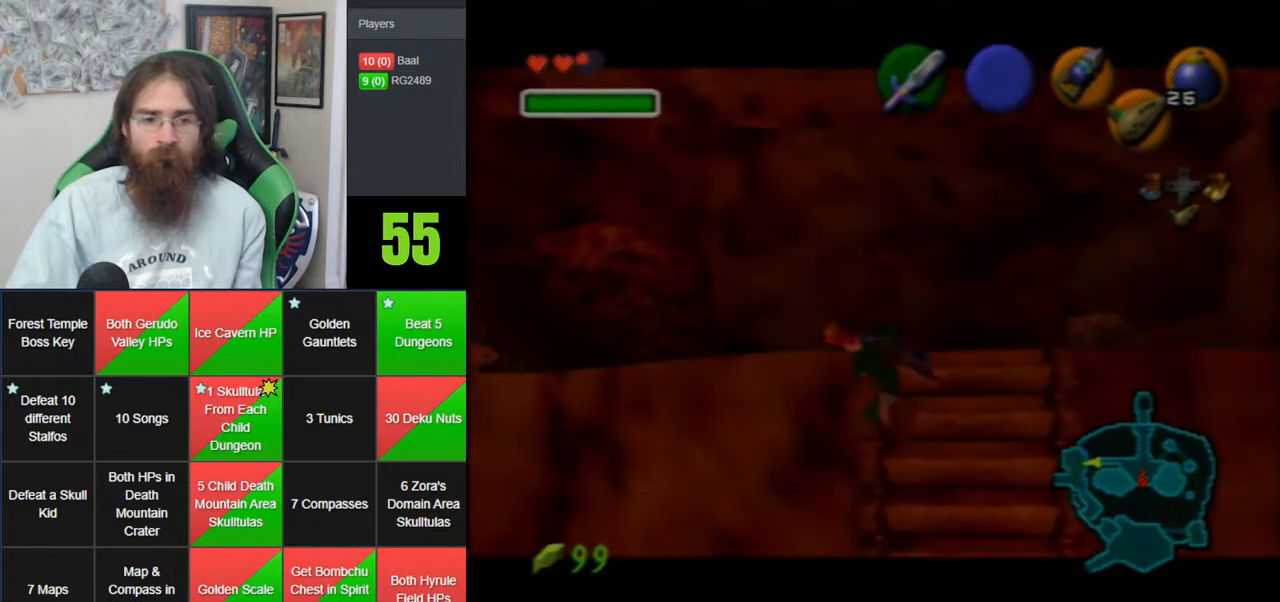
{"buttons": [], "left_stick": "up", "events": []}
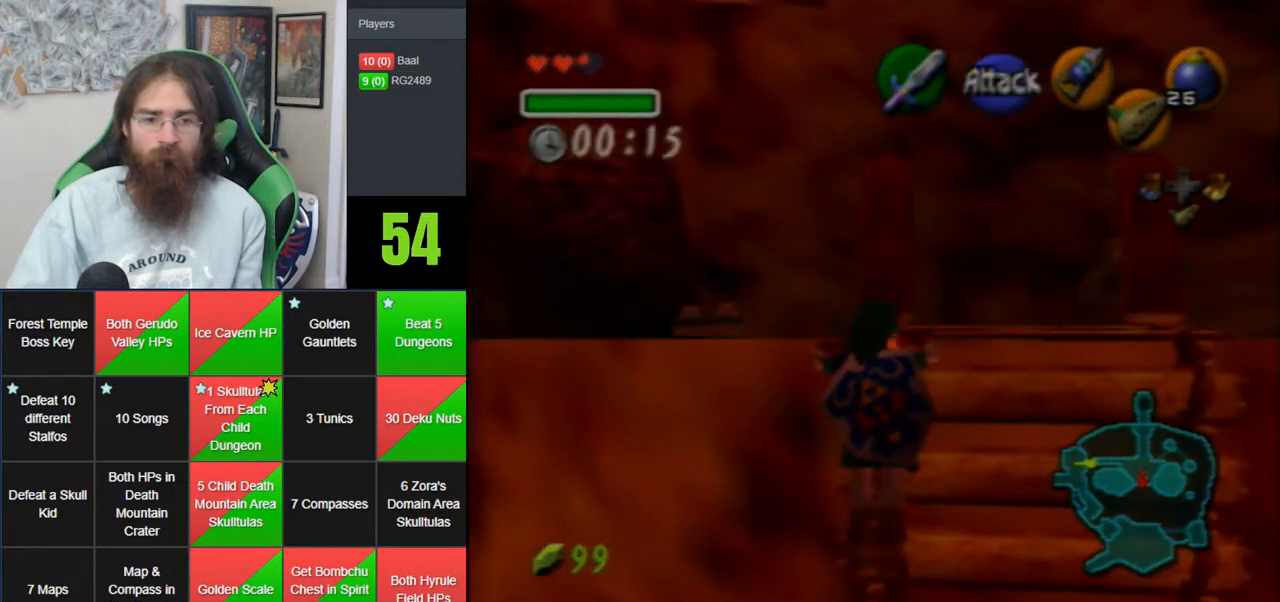
{"buttons": [], "left_stick": "up-left", "events": [[100, "left_stick", "up-left"]]}
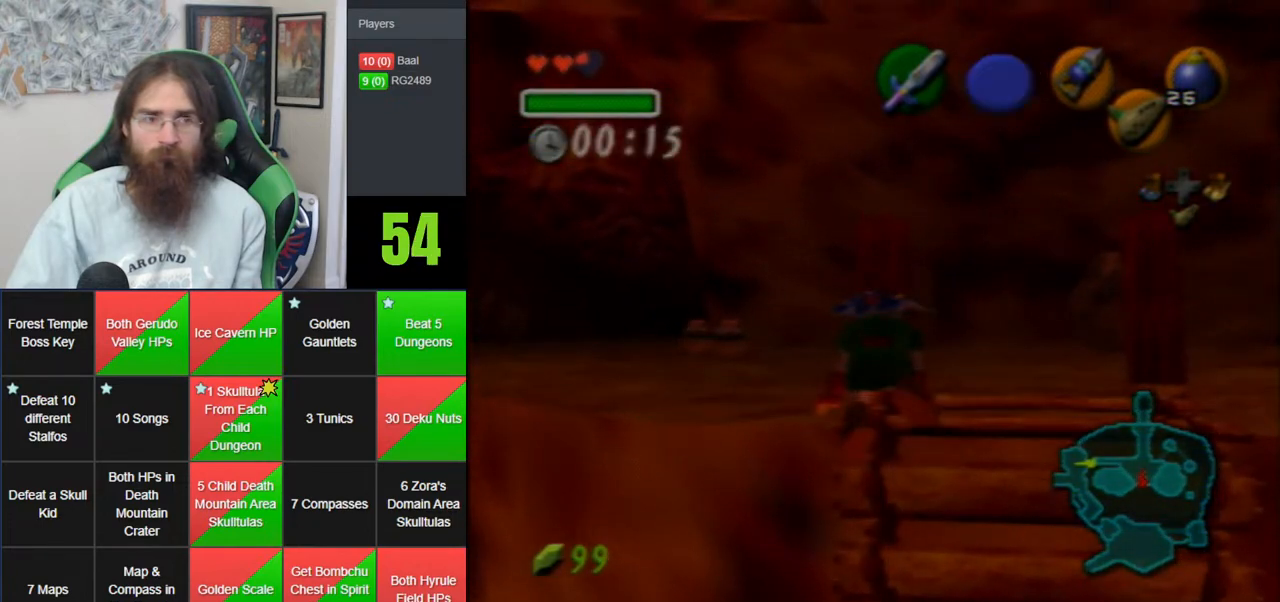
{"buttons": ["A"], "left_stick": "up-left", "events": [[483, "A", "down"]]}
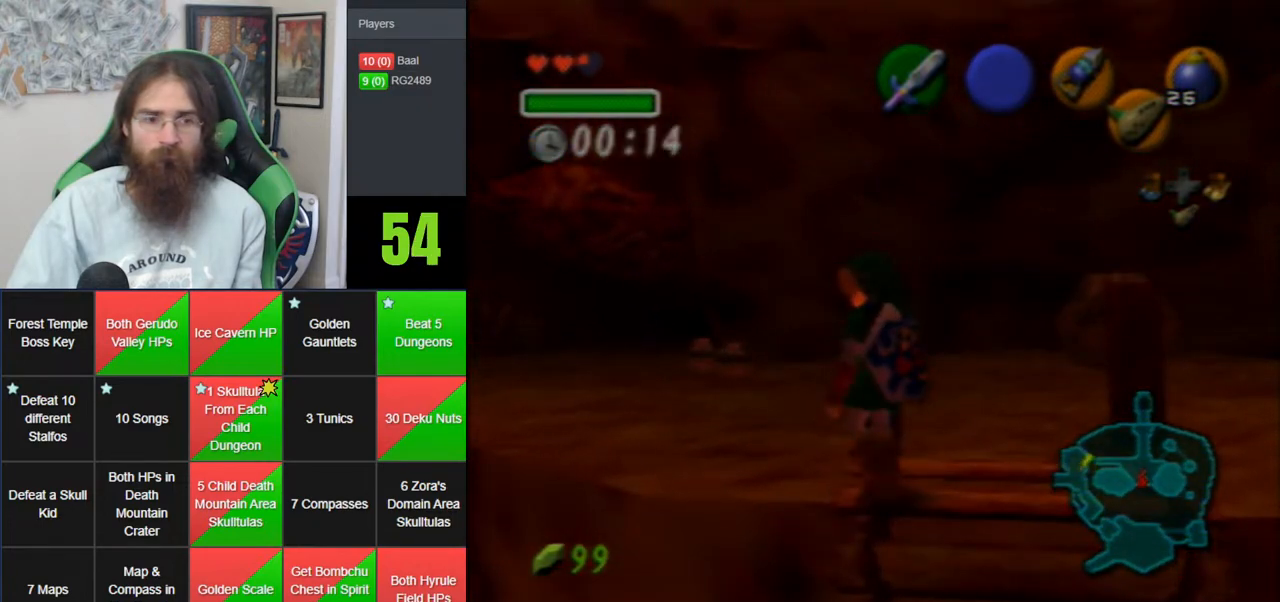
{"buttons": [], "left_stick": "up", "events": [[17, "Z", "down"], [200, "left_stick", "up"], [233, "A", "up"], [233, "Z", "up"]]}